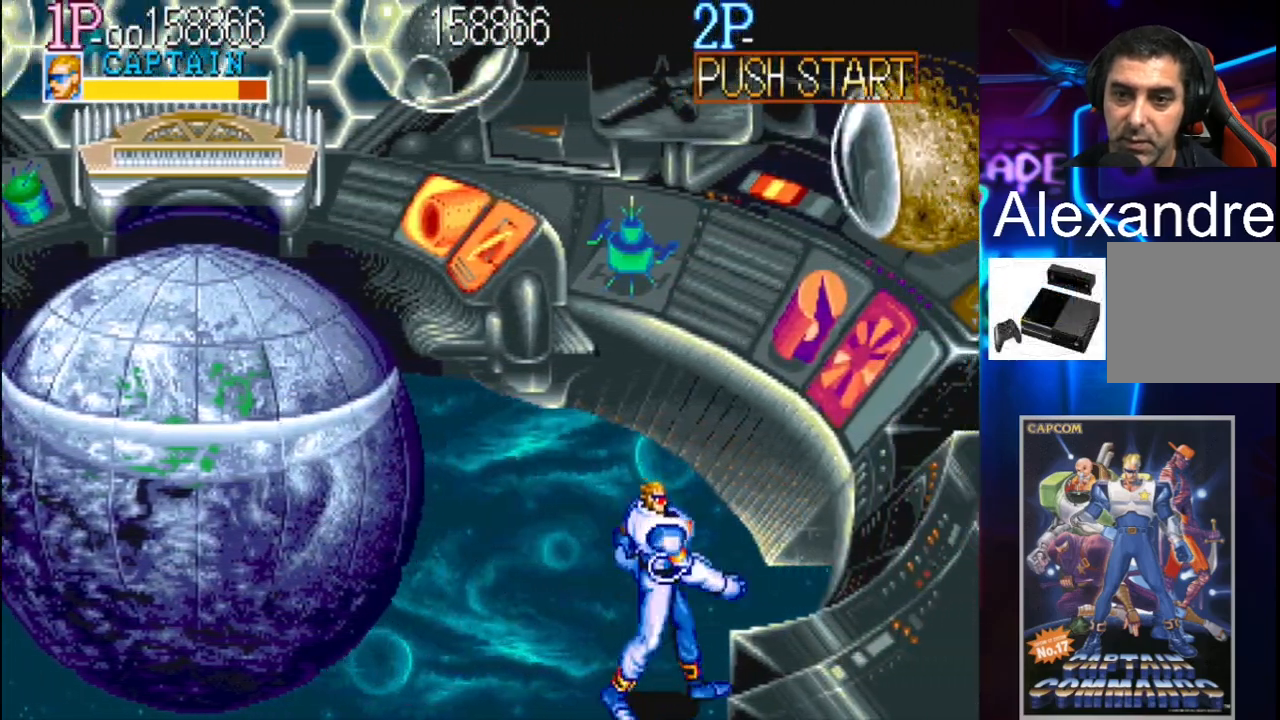
Gameplay with a controller (Xbox layout); each line is a JSON object with the inputs held at the frame after it. "events" lists button and stick changes between this image and that frame as [ms after this image, input, new state], when the widget could be followed in between. Not read: L3 R3 left_stick right_stick.
{"buttons": [], "events": [[167, "DPAD_DOWN", "down"], [433, "DPAD_DOWN", "up"], [467, "DPAD_RIGHT", "up"]]}
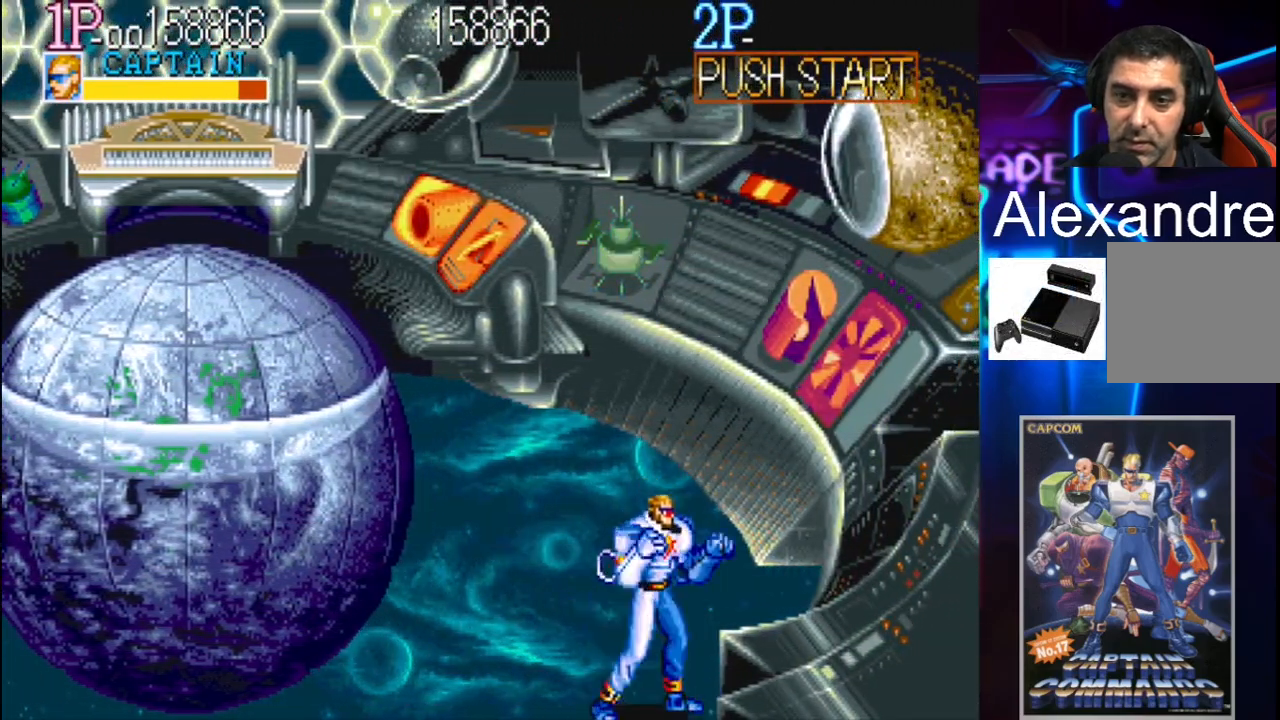
{"buttons": [], "events": [[300, "DPAD_LEFT", "down"], [433, "DPAD_LEFT", "up"]]}
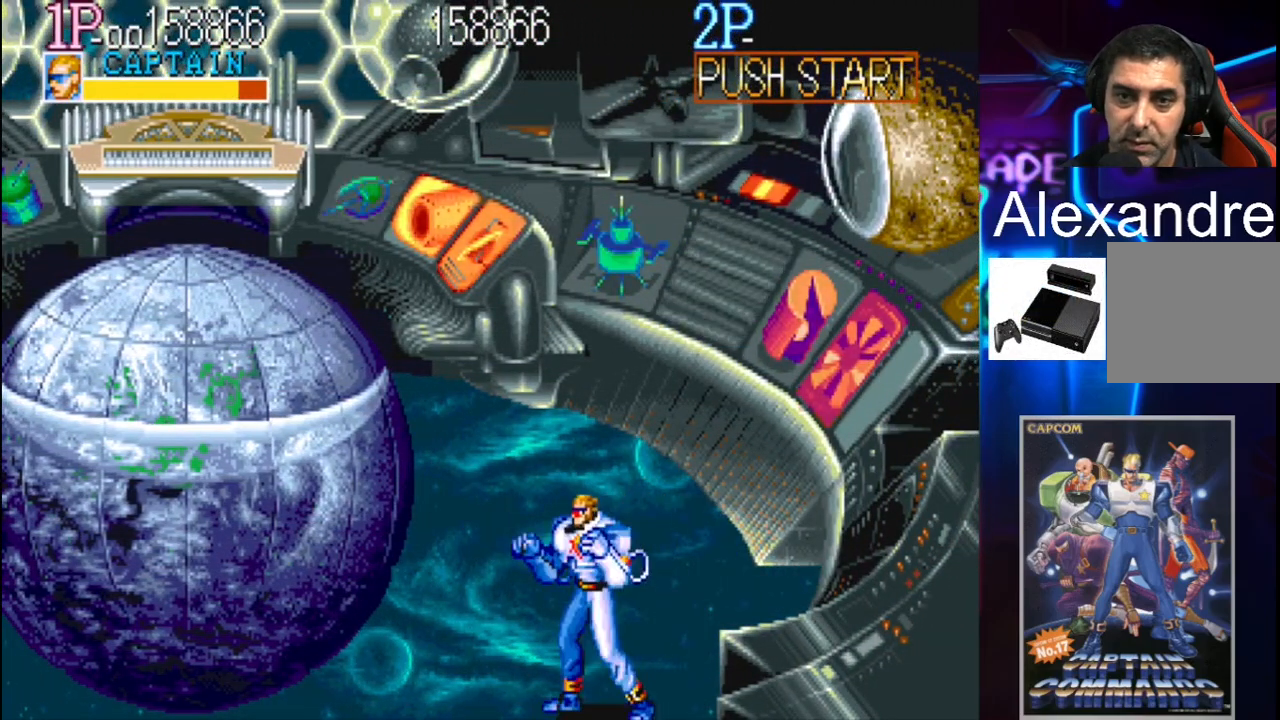
{"buttons": ["DPAD_LEFT"], "events": [[67, "DPAD_LEFT", "down"]]}
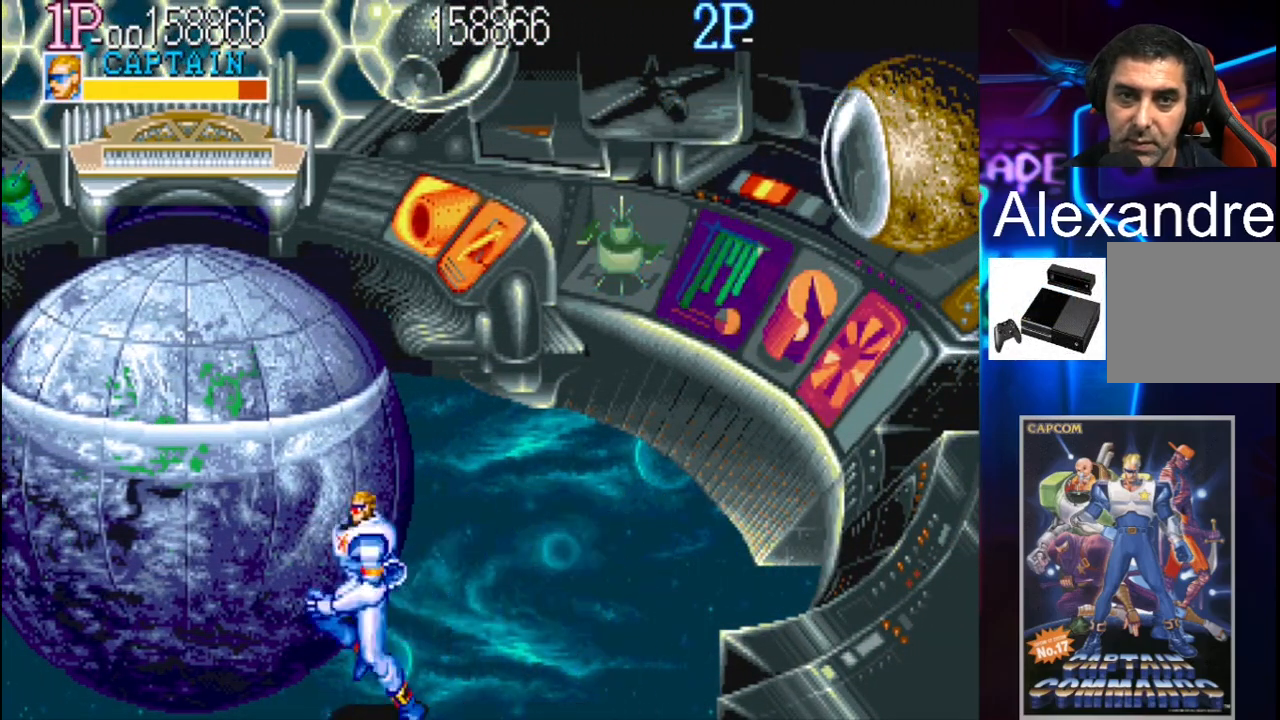
{"buttons": ["DPAD_LEFT"], "events": []}
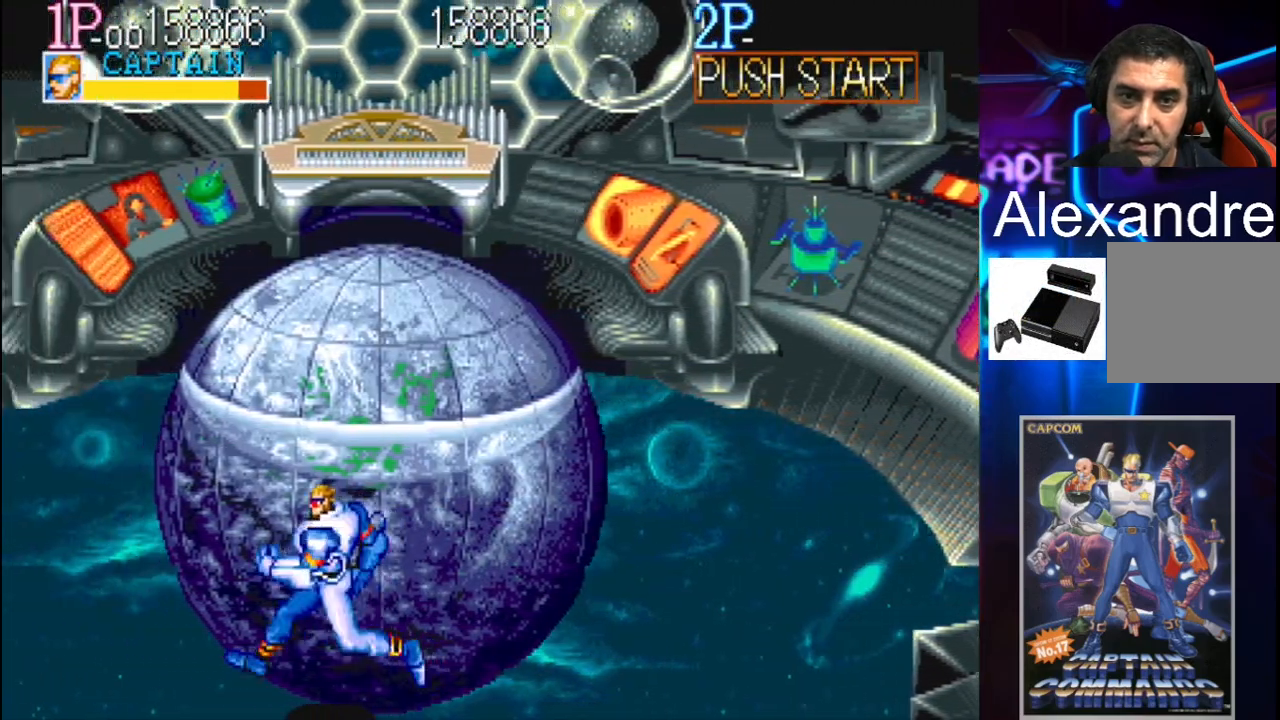
{"buttons": ["DPAD_LEFT"], "events": []}
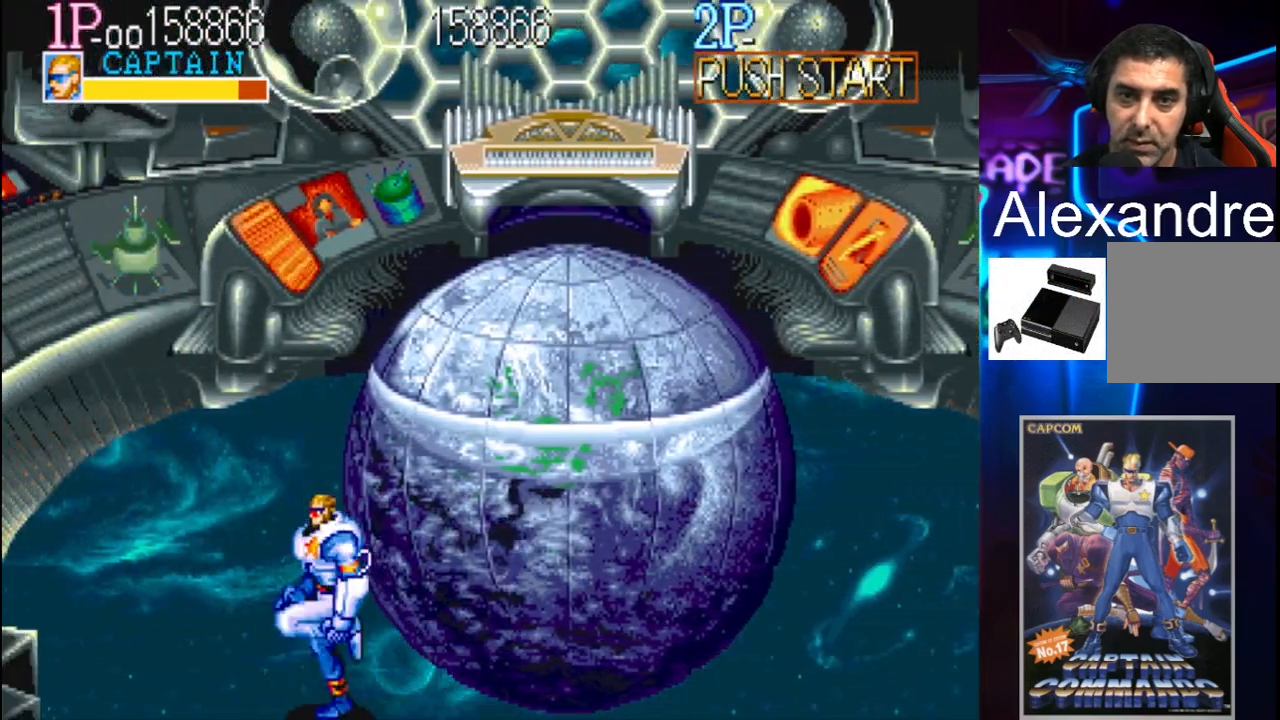
{"buttons": [], "events": [[333, "DPAD_LEFT", "up"]]}
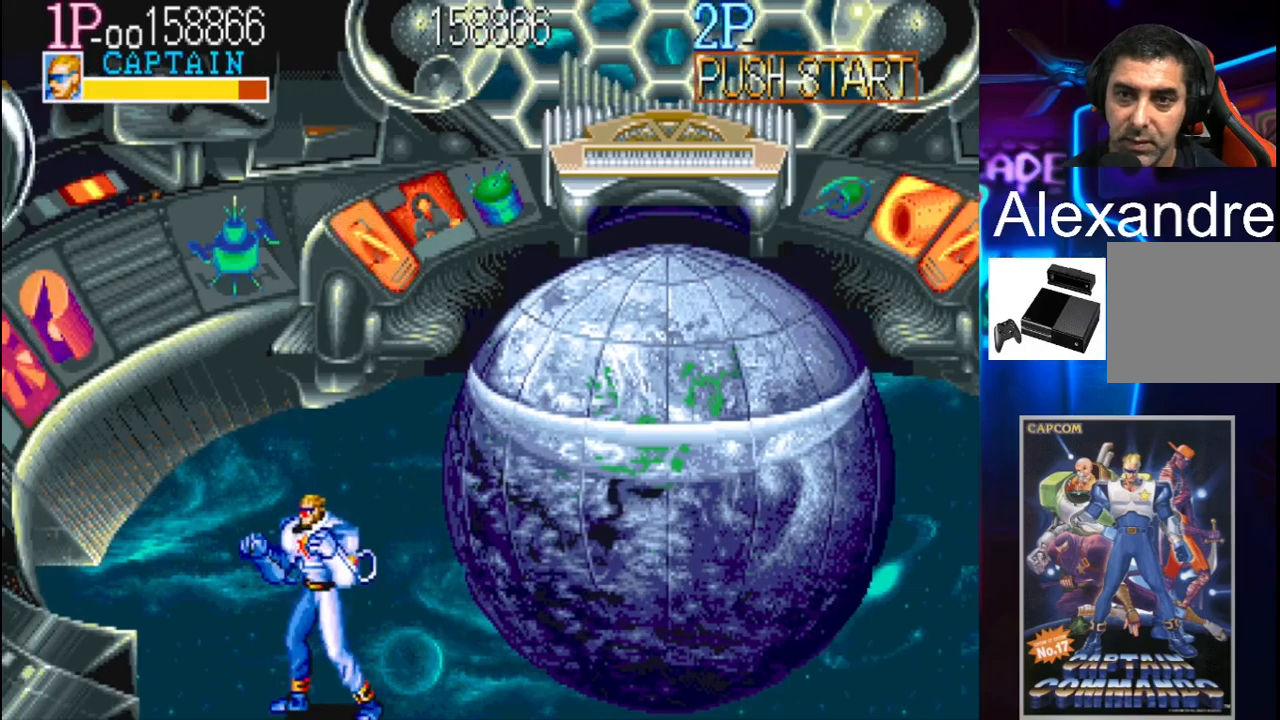
{"buttons": ["DPAD_LEFT"], "events": [[33, "DPAD_LEFT", "down"], [33, "DPAD_UP", "down"], [433, "DPAD_UP", "up"]]}
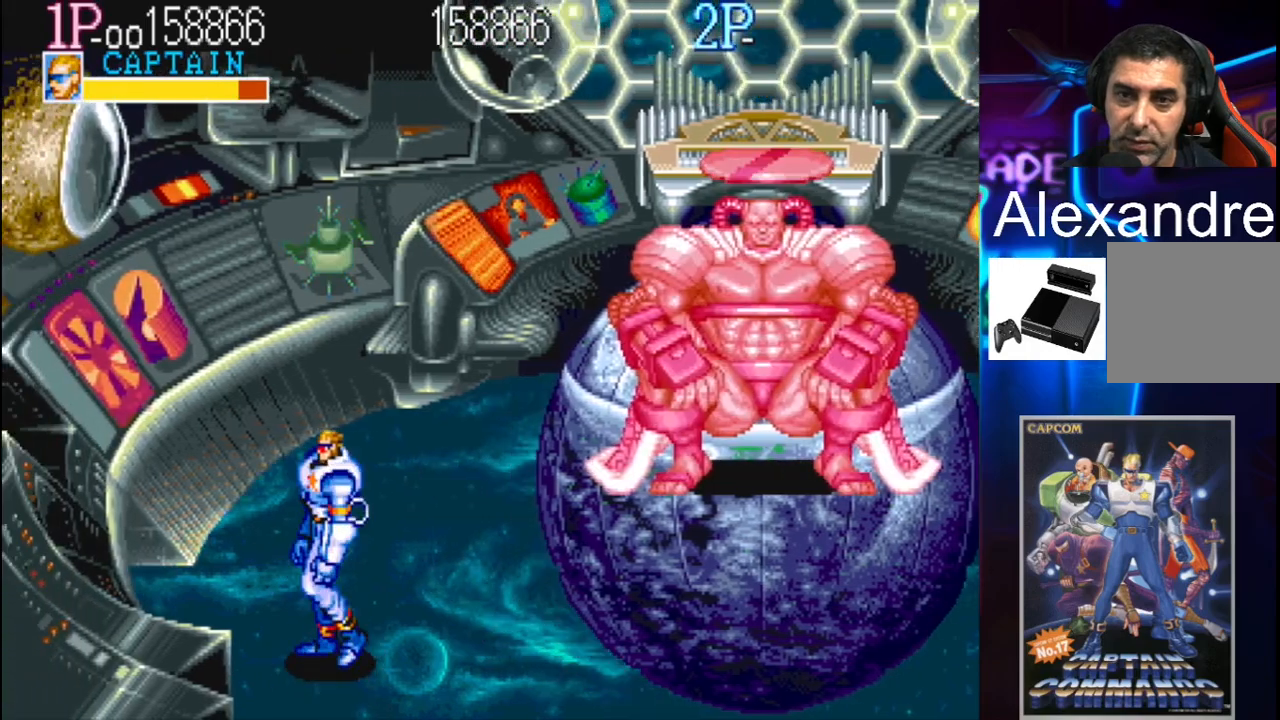
{"buttons": [], "events": [[233, "DPAD_UP", "down"], [300, "DPAD_UP", "up"], [367, "DPAD_LEFT", "up"]]}
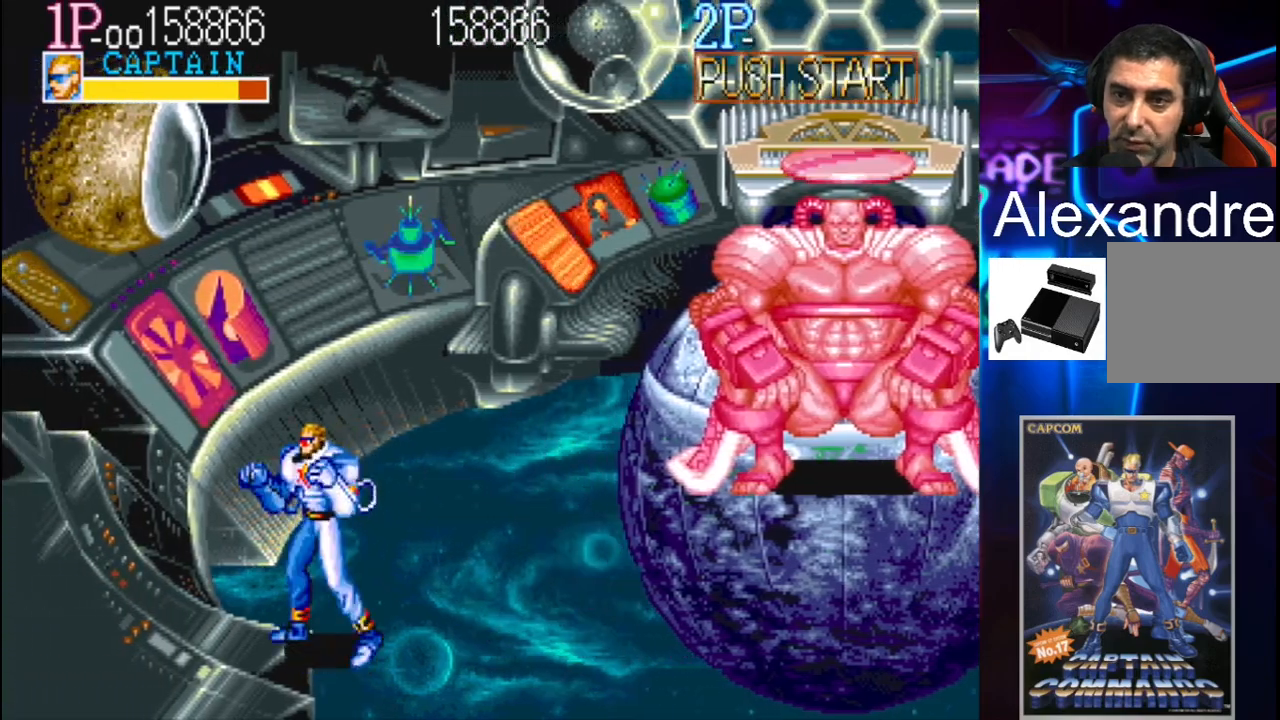
{"buttons": [], "events": []}
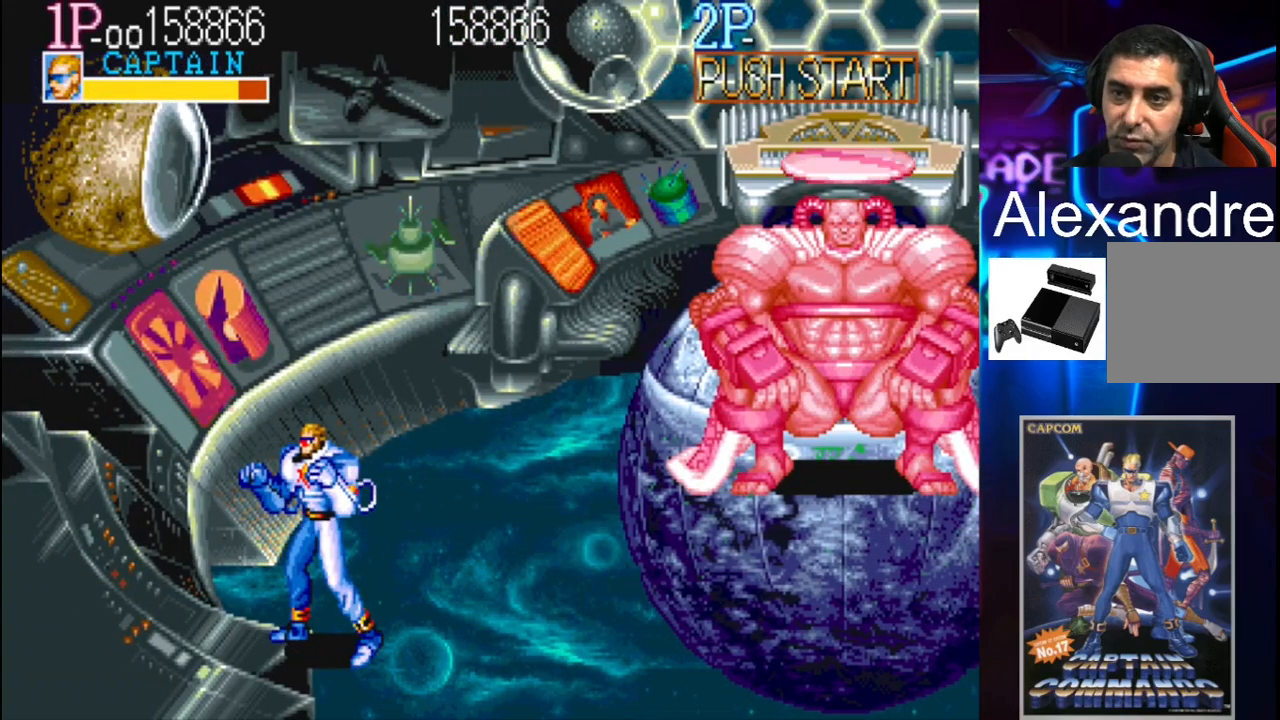
{"buttons": [], "events": []}
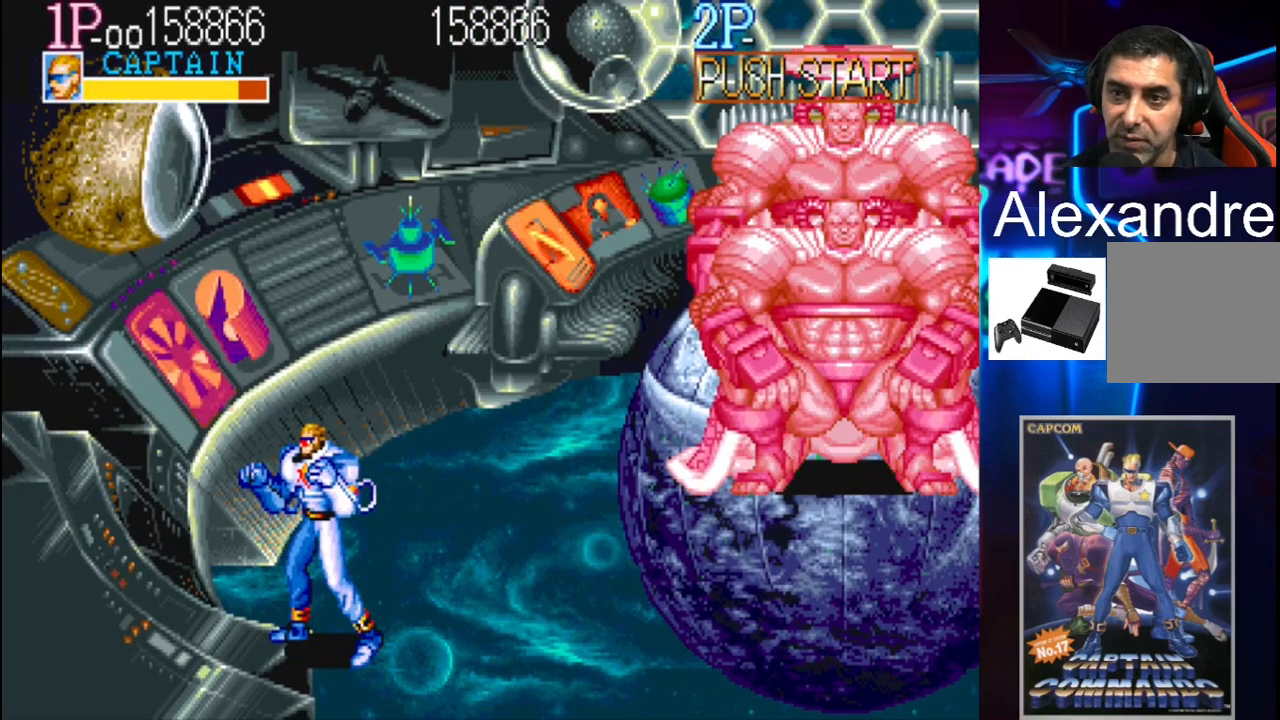
{"buttons": [], "events": []}
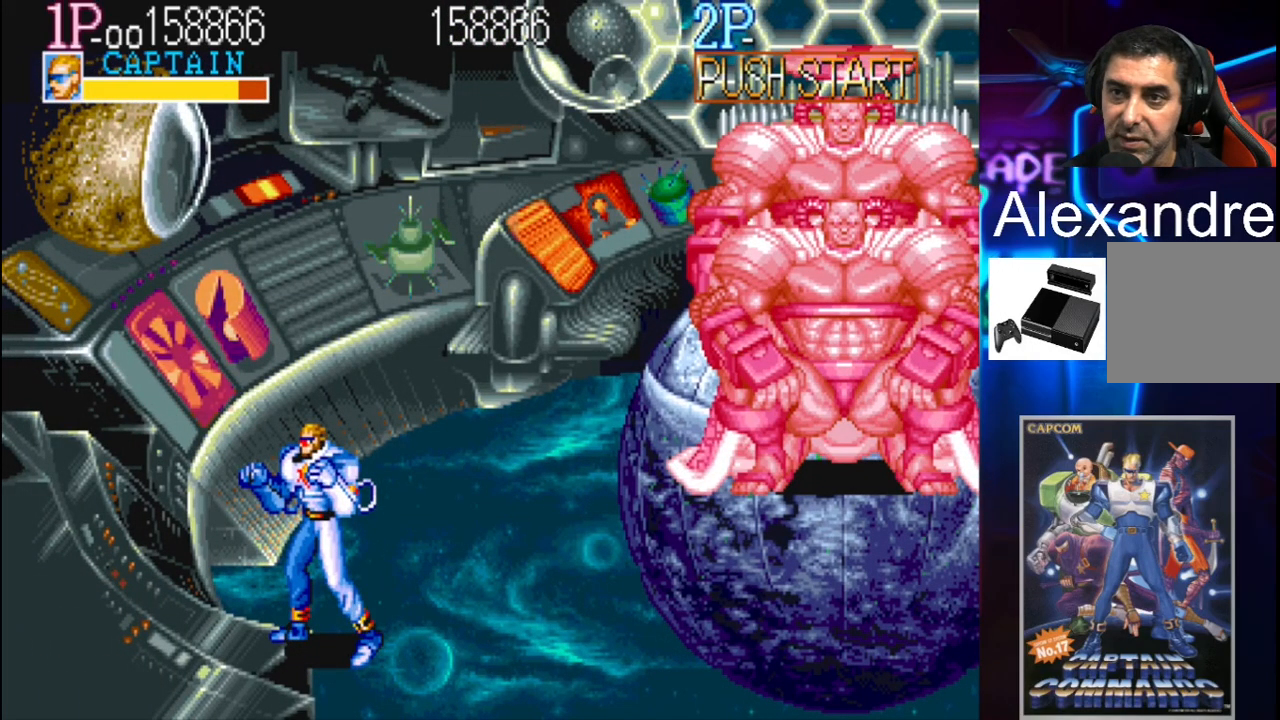
{"buttons": [], "events": []}
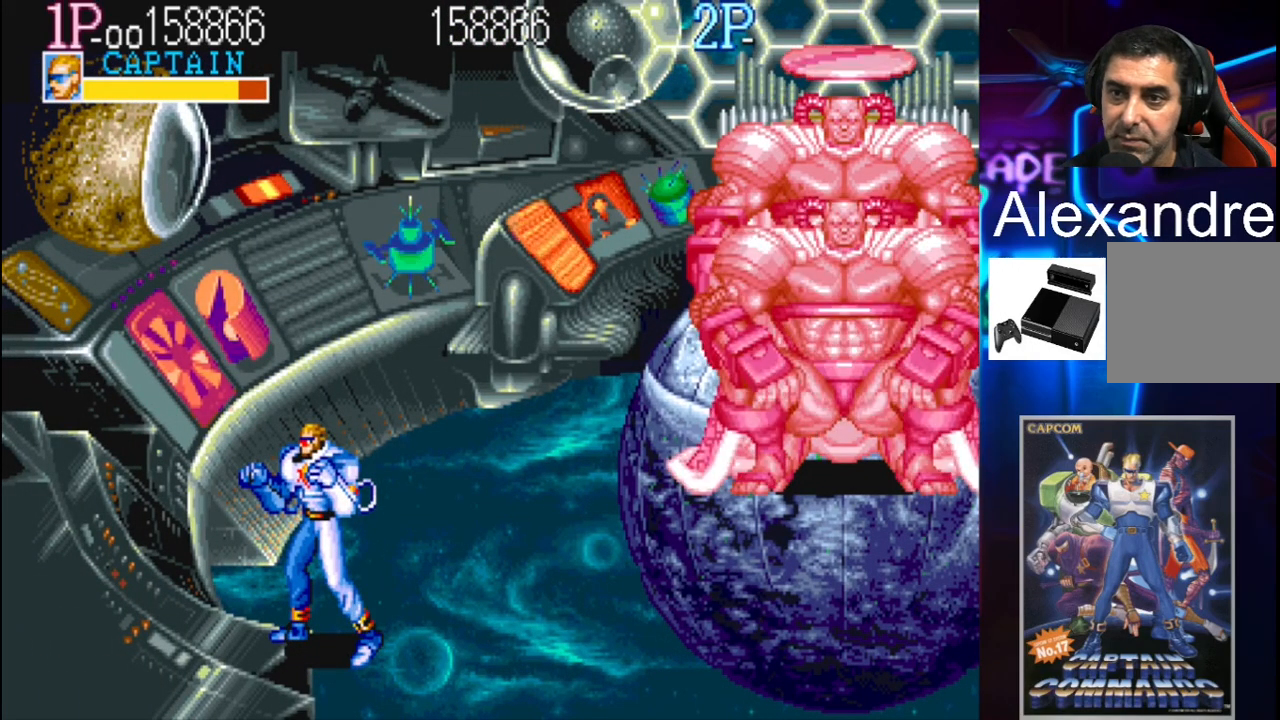
{"buttons": ["DPAD_DOWN", "DPAD_RIGHT"], "events": [[33, "DPAD_DOWN", "down"], [100, "DPAD_RIGHT", "down"]]}
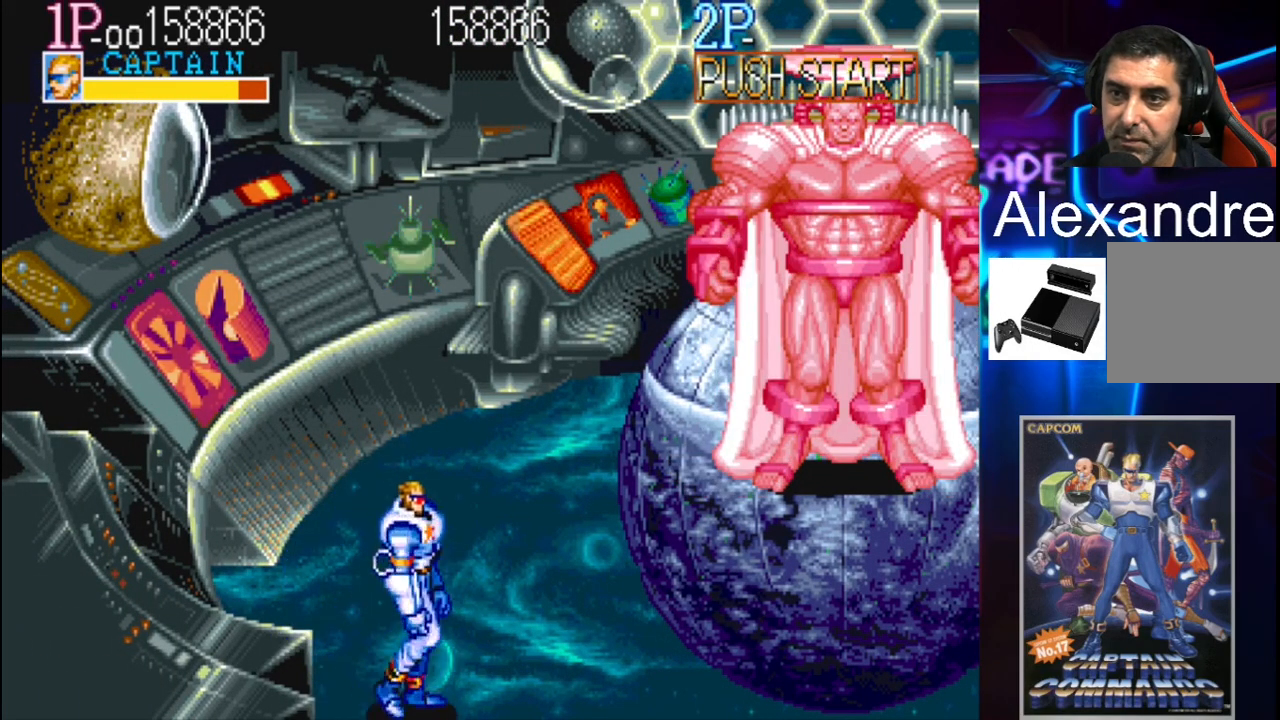
{"buttons": ["DPAD_LEFT"], "events": [[67, "DPAD_DOWN", "up"], [67, "DPAD_RIGHT", "up"], [367, "DPAD_LEFT", "down"]]}
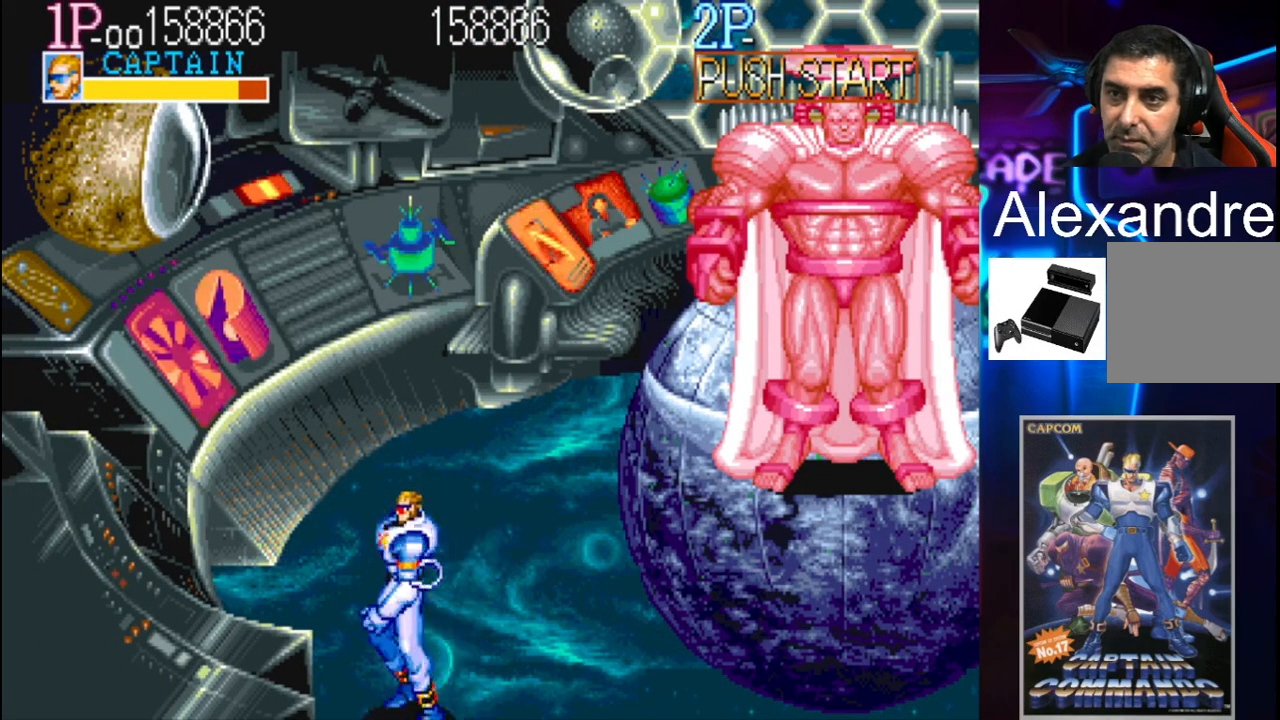
{"buttons": [], "events": [[200, "DPAD_DOWN", "down"], [233, "DPAD_DOWN", "up"], [300, "DPAD_LEFT", "up"]]}
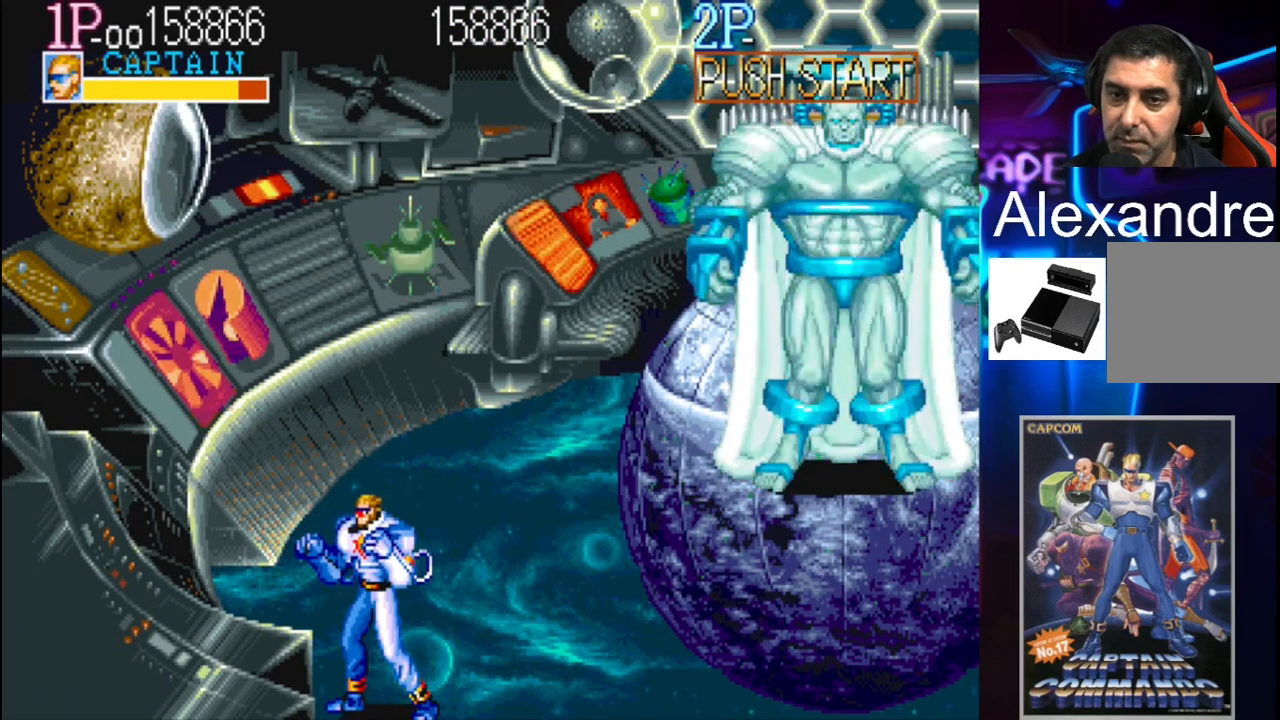
{"buttons": [], "events": []}
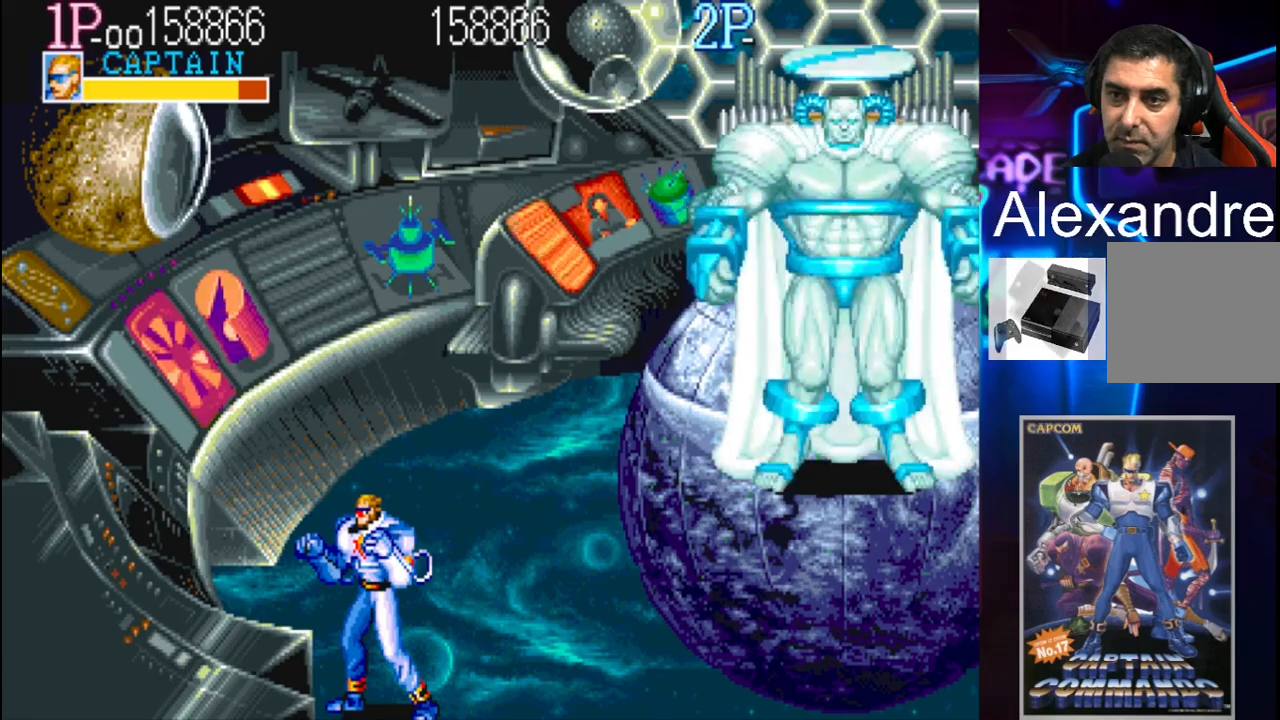
{"buttons": [], "events": []}
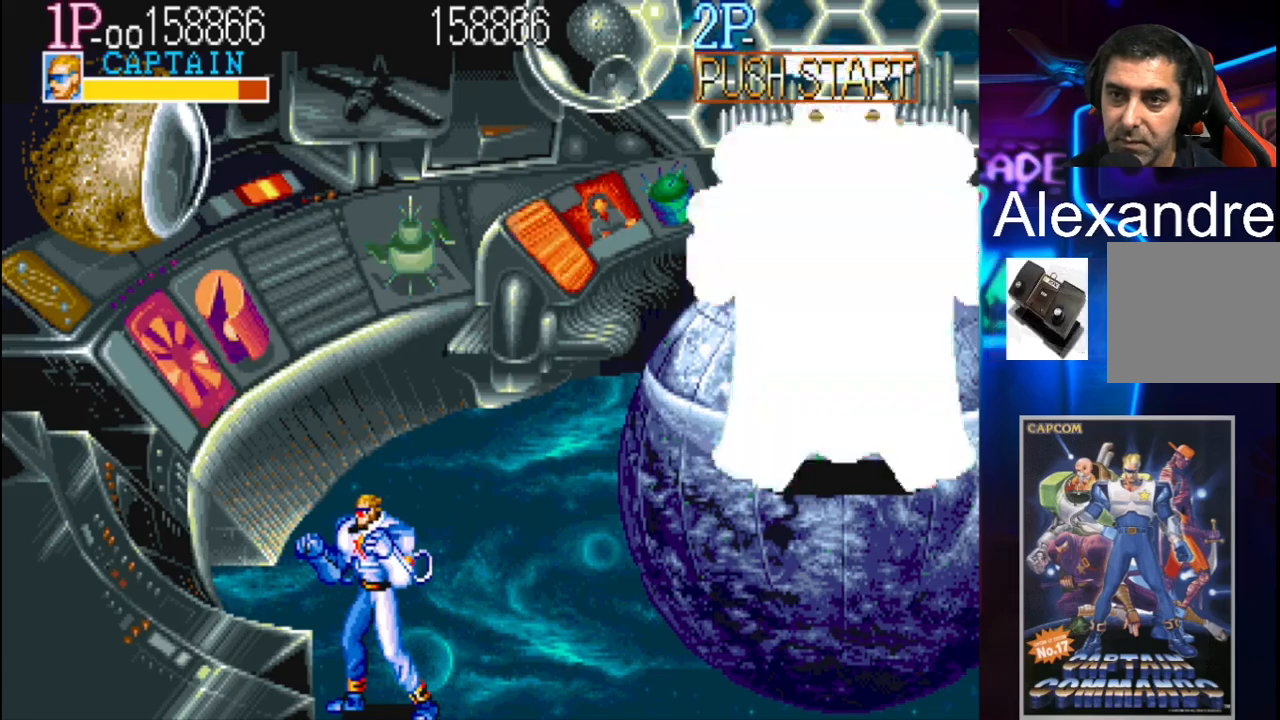
{"buttons": [], "events": [[167, "DPAD_RIGHT", "down"], [167, "X", "down"], [167, "Y", "down"], [367, "DPAD_RIGHT", "up"], [367, "X", "up"], [433, "Y", "up"]]}
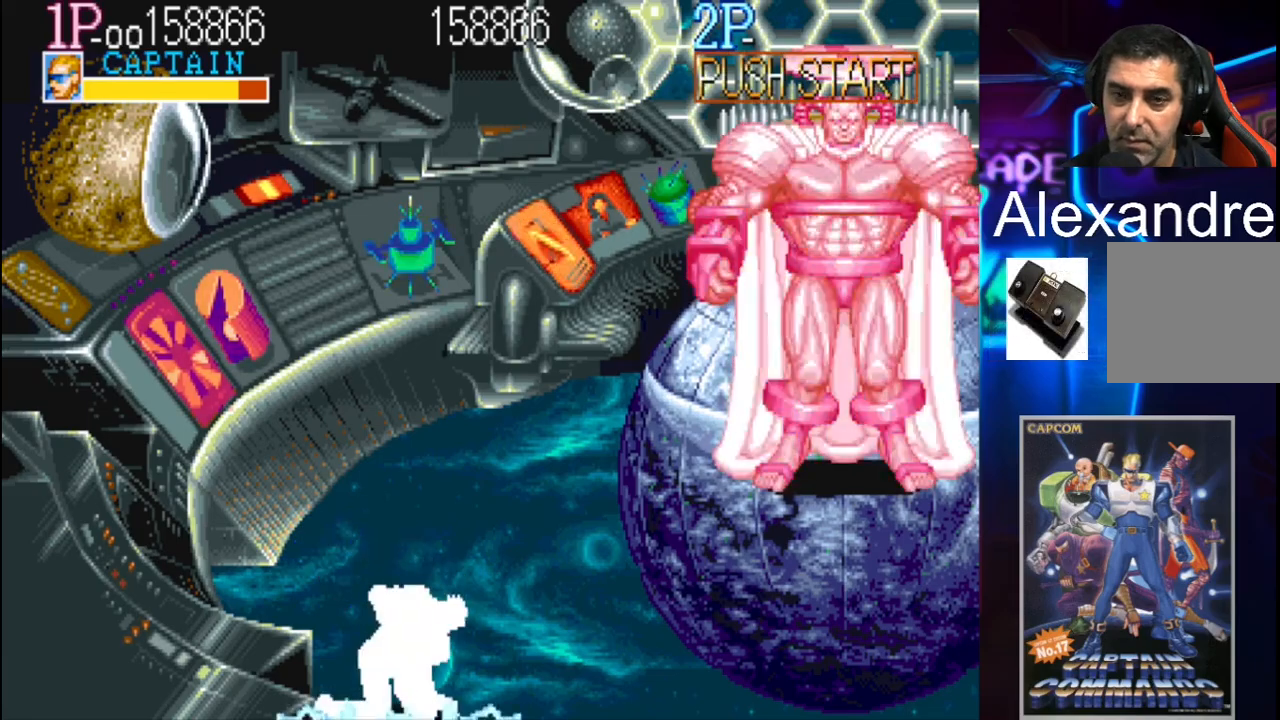
{"buttons": [], "events": []}
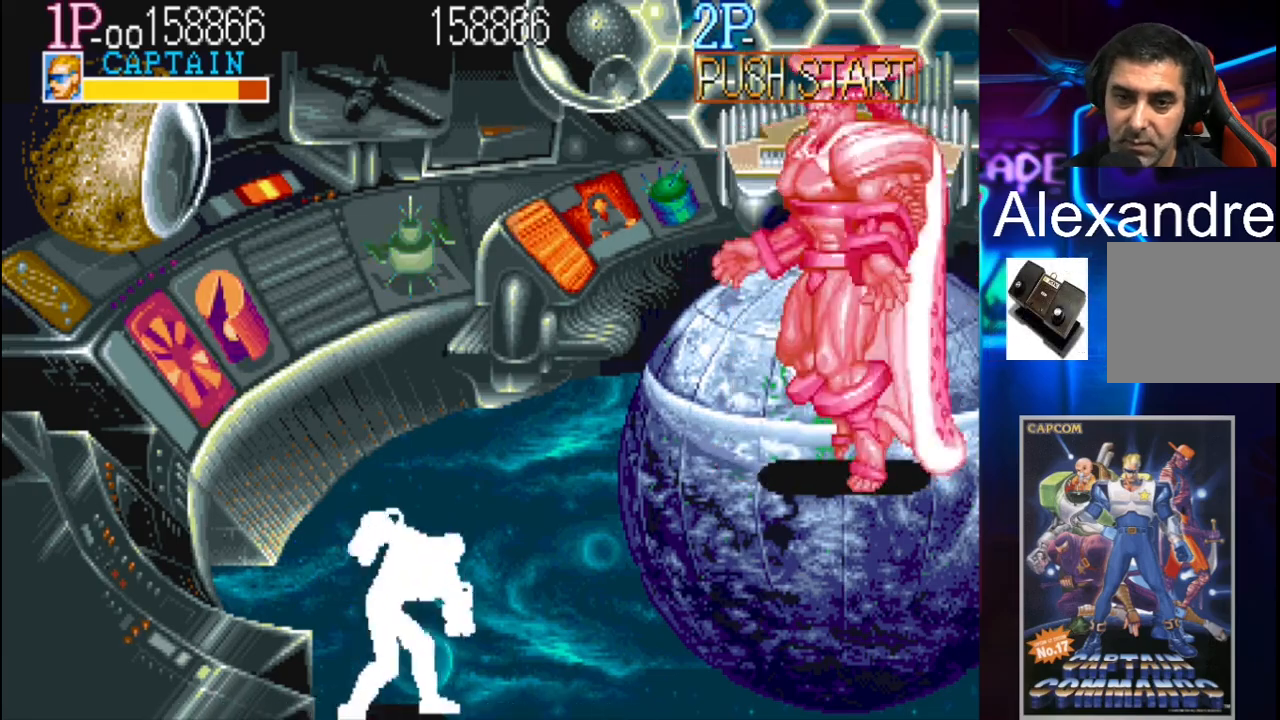
{"buttons": [], "events": [[100, "DPAD_RIGHT", "down"], [167, "X", "down"], [167, "Y", "down"], [300, "DPAD_RIGHT", "up"], [367, "X", "up"], [400, "Y", "up"]]}
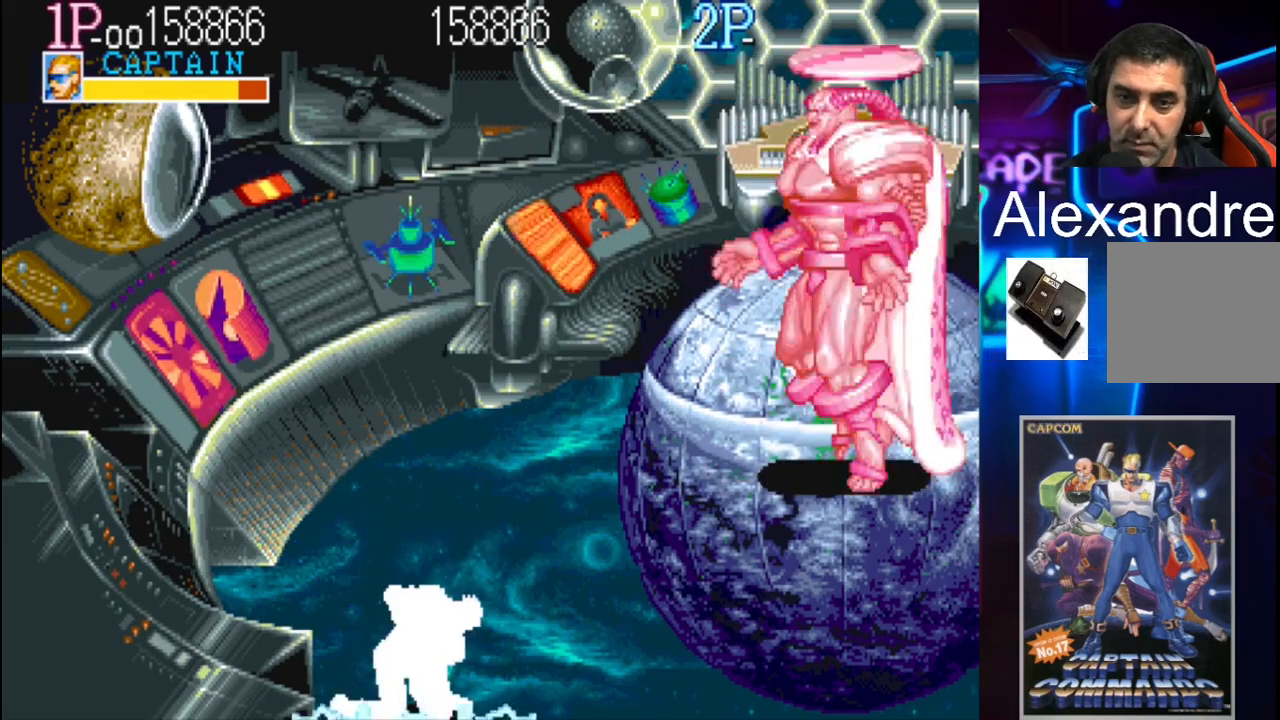
{"buttons": [], "events": []}
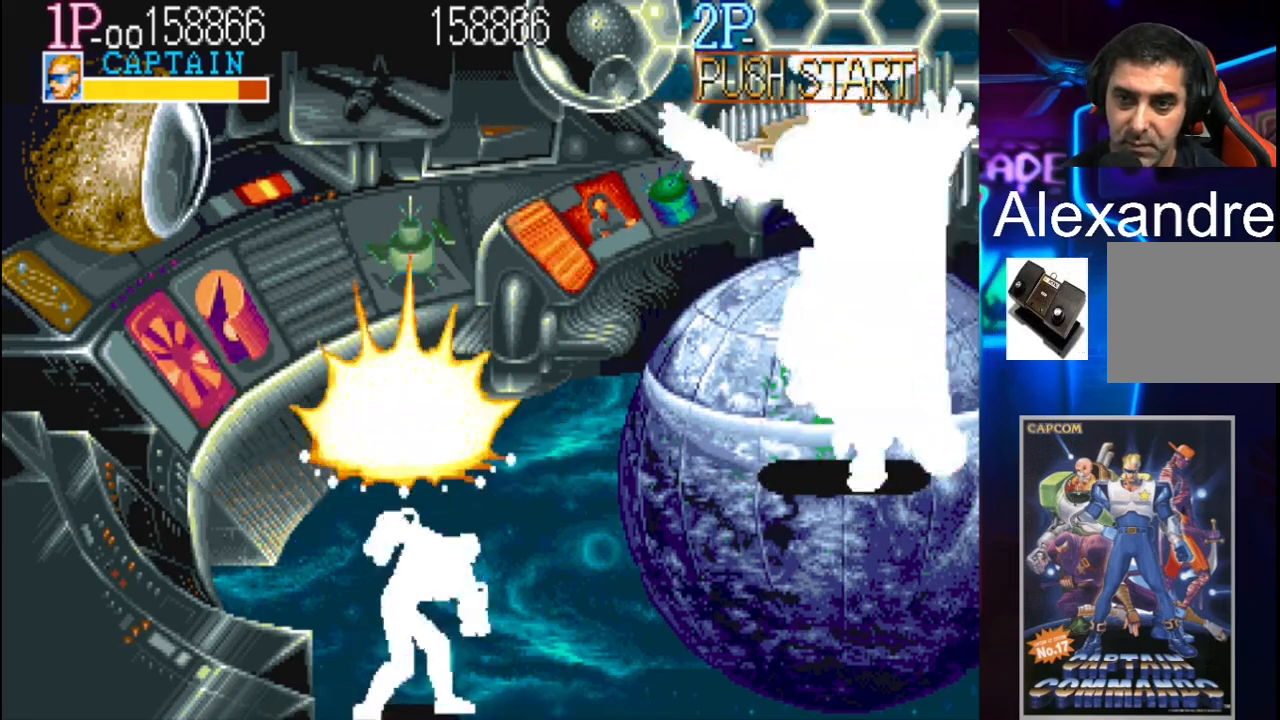
{"buttons": ["DPAD_LEFT"], "events": [[33, "DPAD_LEFT", "down"], [150, "X", "down"], [150, "Y", "down"], [333, "X", "up"], [333, "Y", "up"]]}
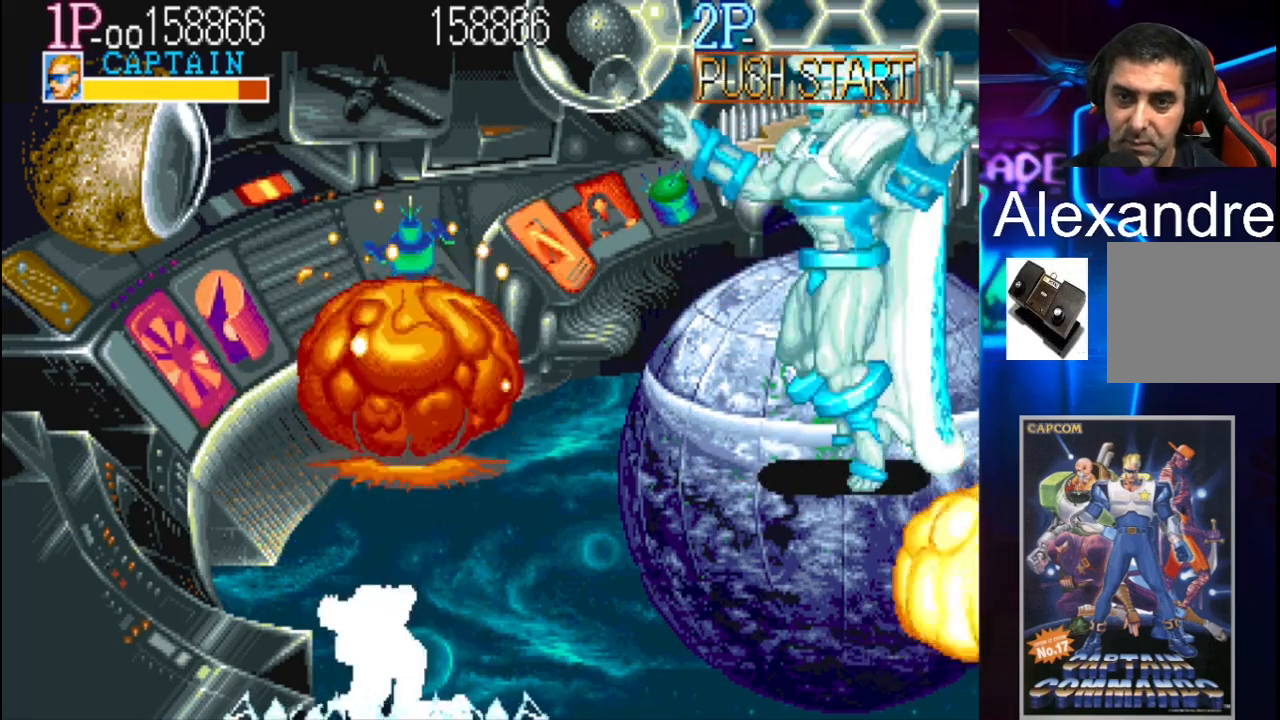
{"buttons": ["X", "Y", "DPAD_LEFT"], "events": [[400, "X", "down"], [400, "Y", "down"]]}
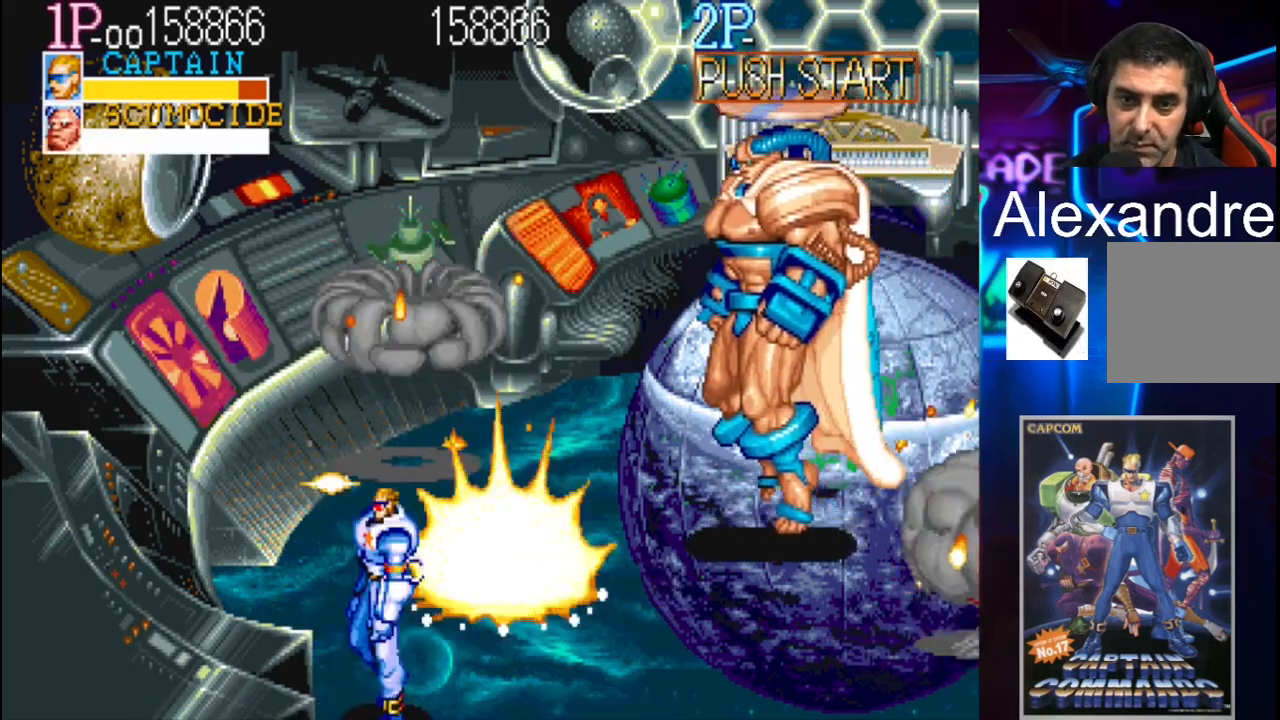
{"buttons": [], "events": [[150, "X", "up"], [150, "Y", "up"], [267, "DPAD_LEFT", "up"]]}
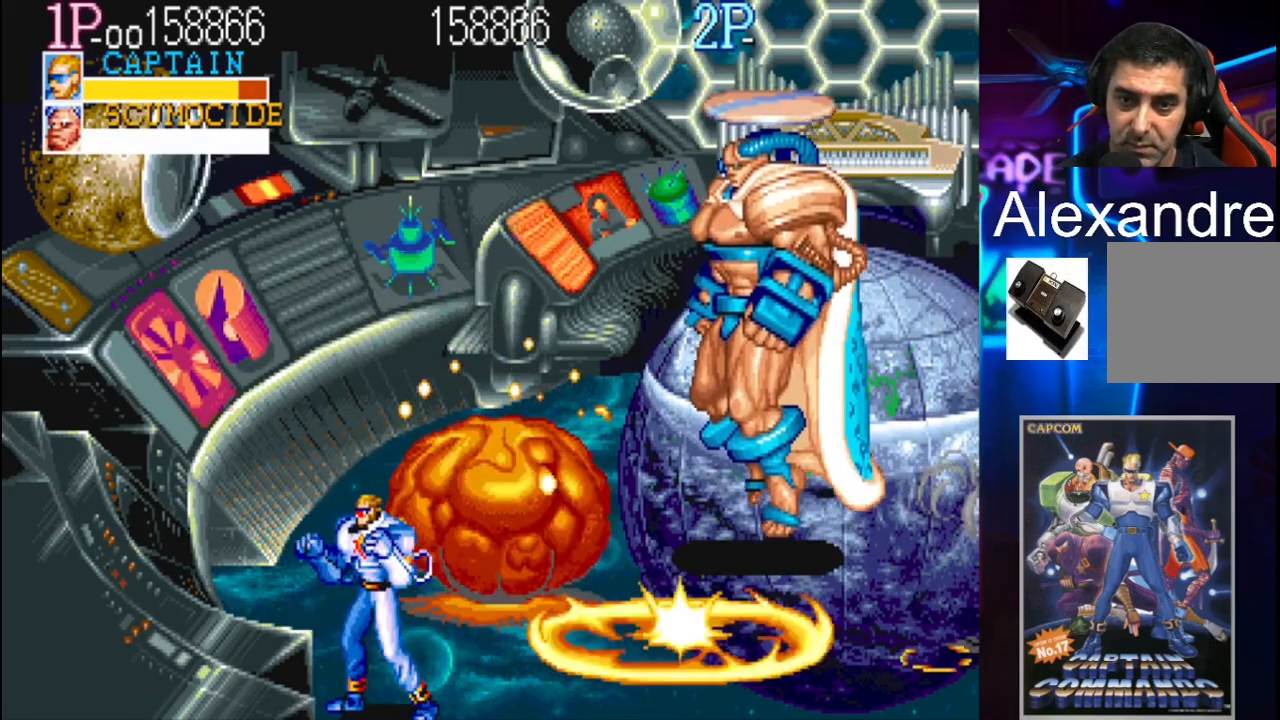
{"buttons": ["Y", "DPAD_UP", "DPAD_RIGHT"], "events": [[33, "DPAD_RIGHT", "down"], [117, "DPAD_RIGHT", "up"], [183, "DPAD_RIGHT", "down"], [233, "DPAD_UP", "down"], [433, "Y", "down"]]}
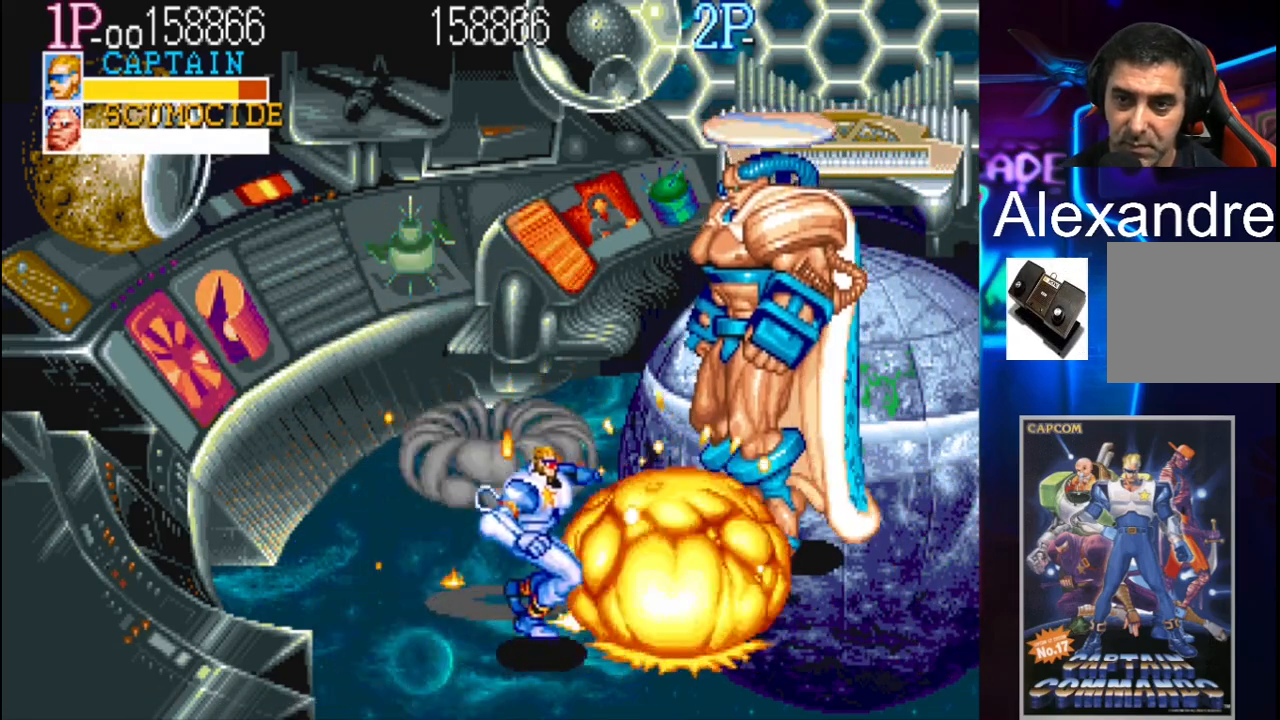
{"buttons": ["DPAD_RIGHT"], "events": [[33, "Y", "up"], [117, "X", "down"], [183, "DPAD_UP", "up"], [267, "X", "up"]]}
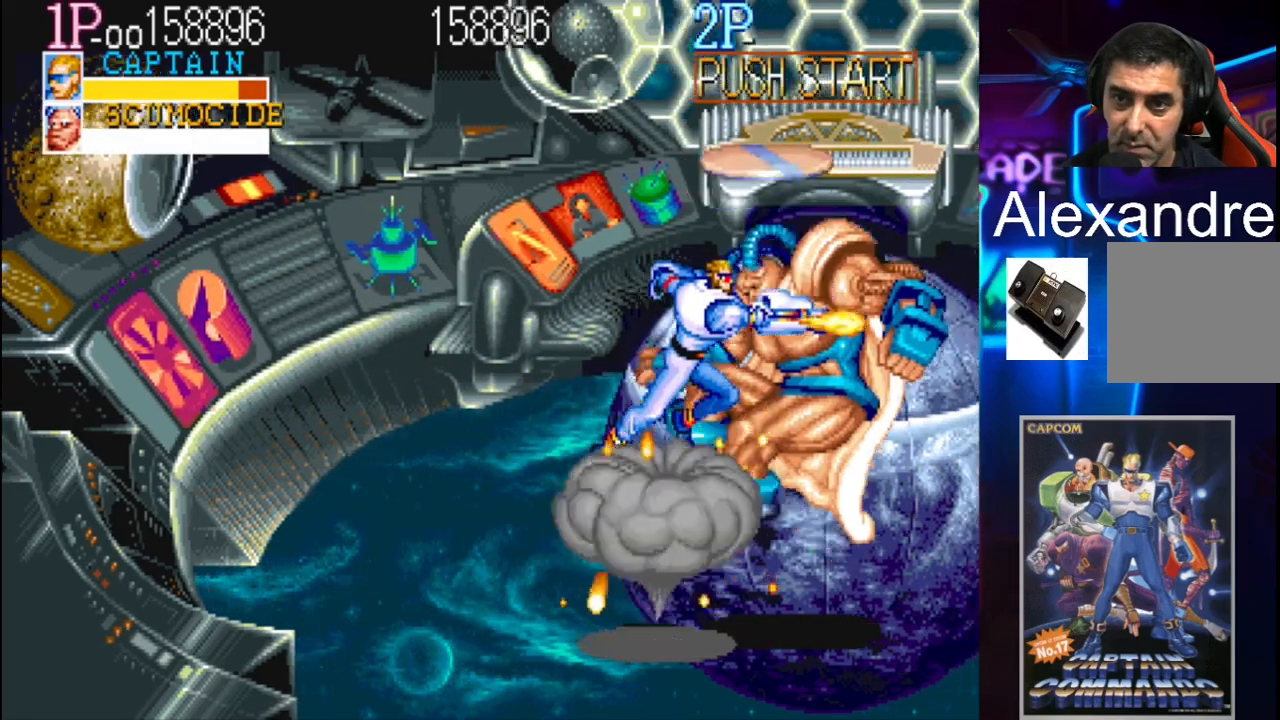
{"buttons": [], "events": [[200, "DPAD_RIGHT", "up"], [367, "DPAD_LEFT", "down"], [400, "DPAD_UP", "down"], [467, "DPAD_UP", "up"], [500, "DPAD_LEFT", "up"]]}
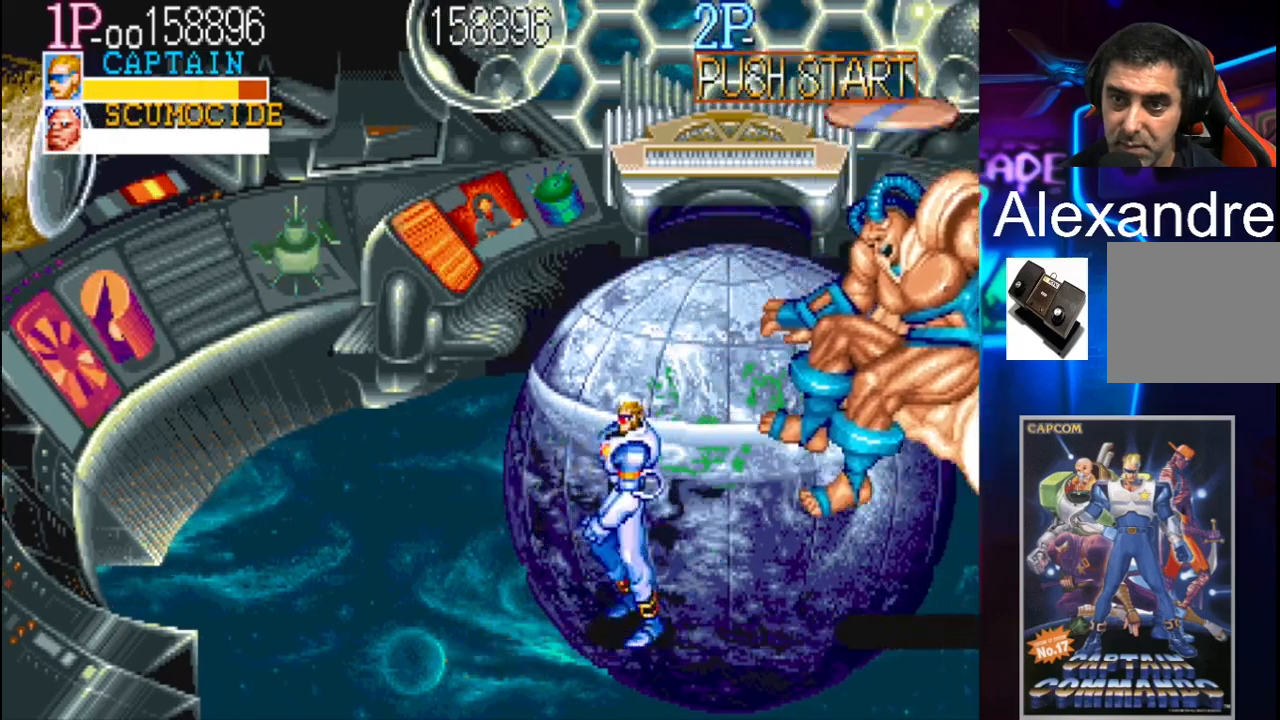
{"buttons": ["DPAD_UP", "DPAD_LEFT"], "events": [[67, "DPAD_LEFT", "down"], [117, "DPAD_UP", "down"]]}
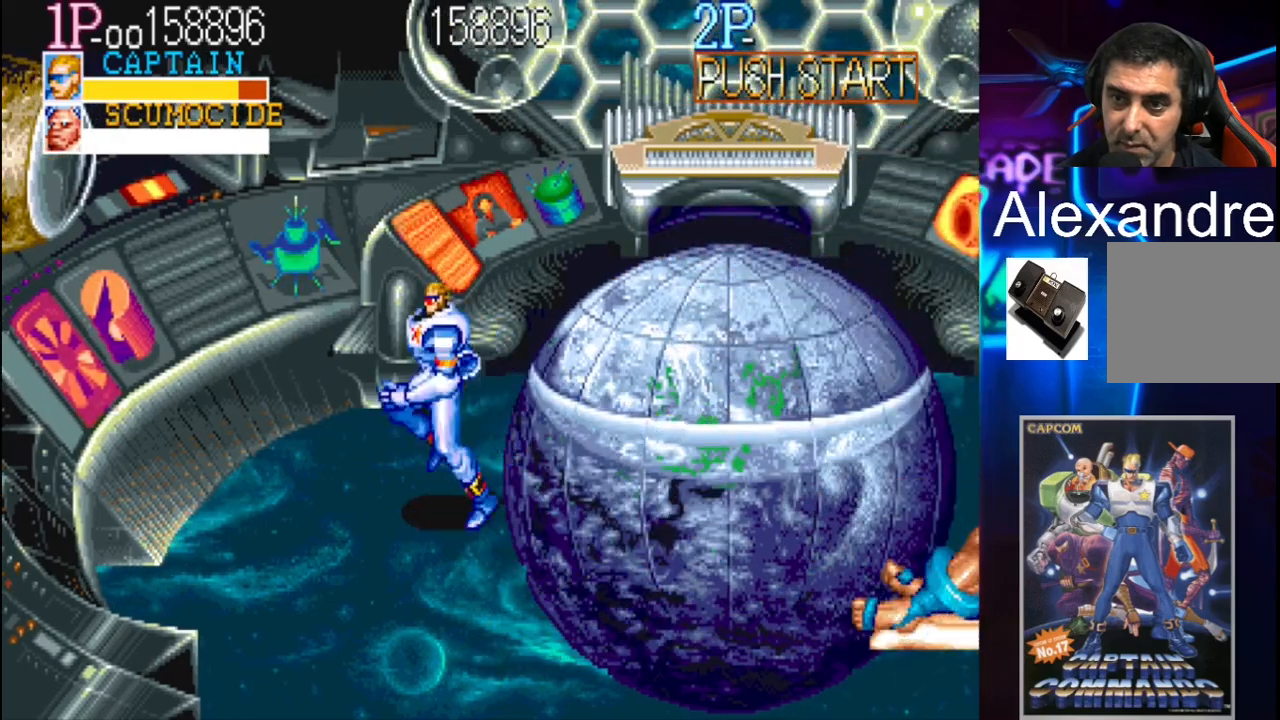
{"buttons": [], "events": [[150, "DPAD_UP", "up"], [333, "DPAD_UP", "down"], [400, "DPAD_UP", "up"], [433, "DPAD_LEFT", "up"]]}
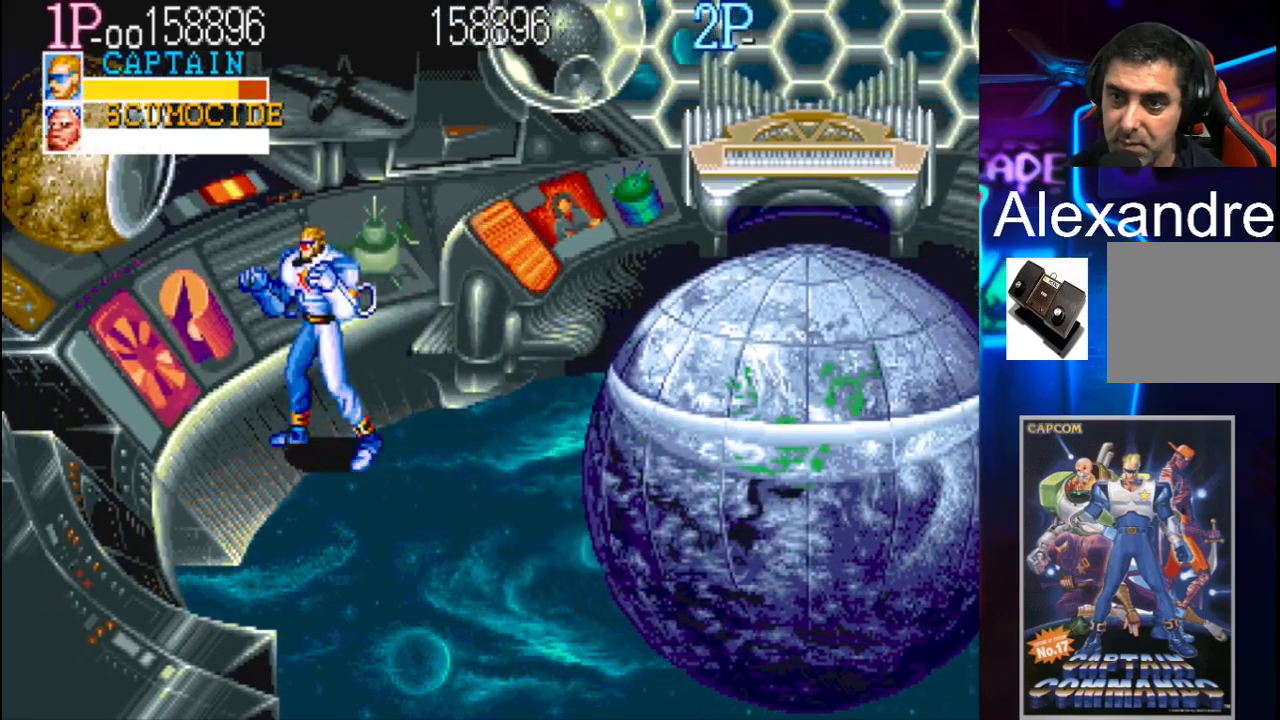
{"buttons": ["Y", "DPAD_RIGHT"], "events": [[117, "DPAD_RIGHT", "down"], [183, "DPAD_RIGHT", "up"], [200, "DPAD_RIGHT", "down"], [467, "Y", "down"]]}